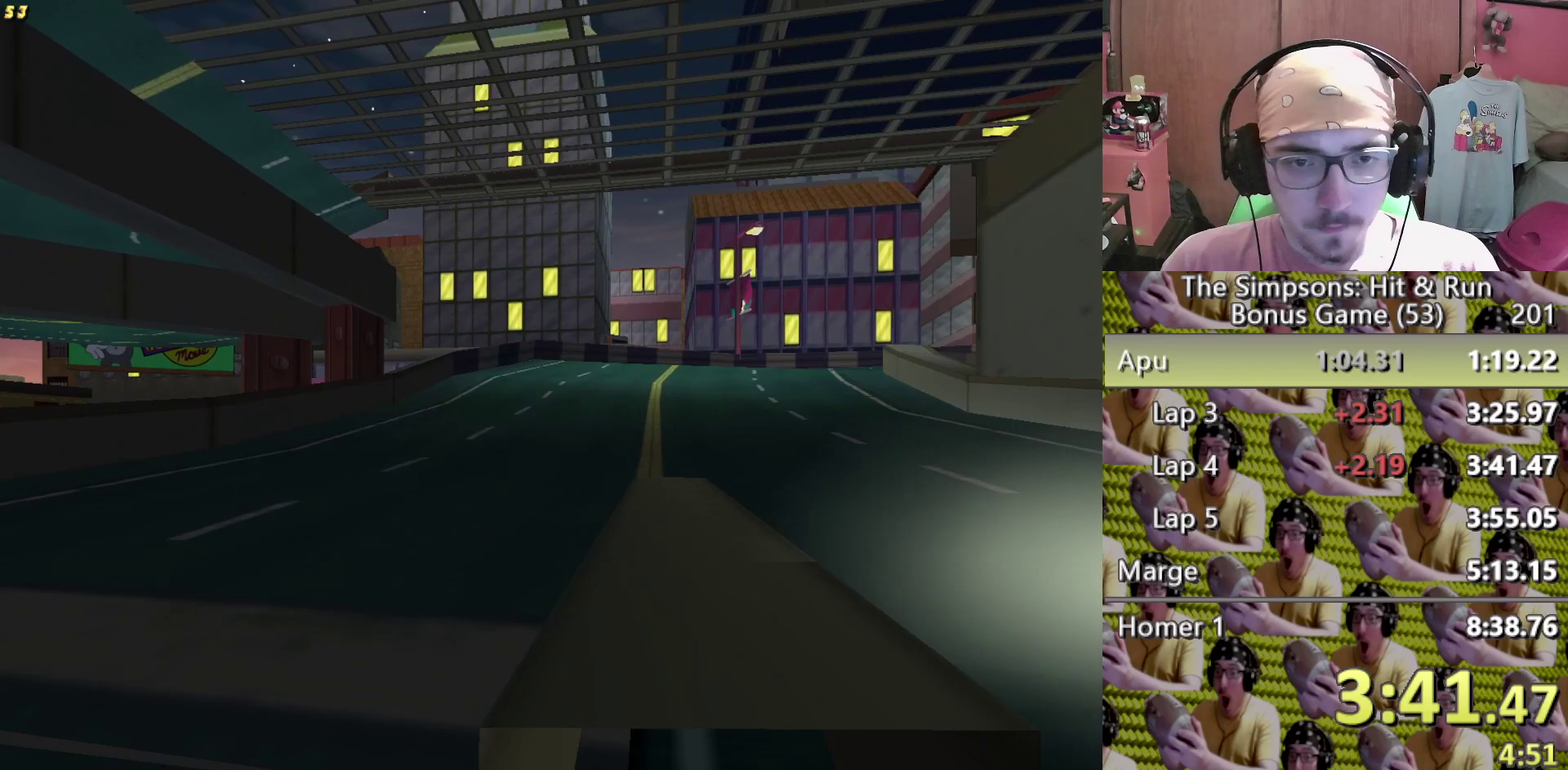
Gameplay with a controller (Xbox layout); each line is a JSON object with the inputs held at the frame after it. "events" lists button and stick changes between this image and that frame as [ms after this image, input, new state], when the widget could be followed in between. This overlay highlights the sticks when they move; stick clicks (L3 R3) are not distinguishable. Not read: B HOME L3 R3 X.
{"buttons": [], "left_stick": "right", "right_stick": "center", "events": [[200, "left_stick", "center"], [450, "left_stick", "right"]]}
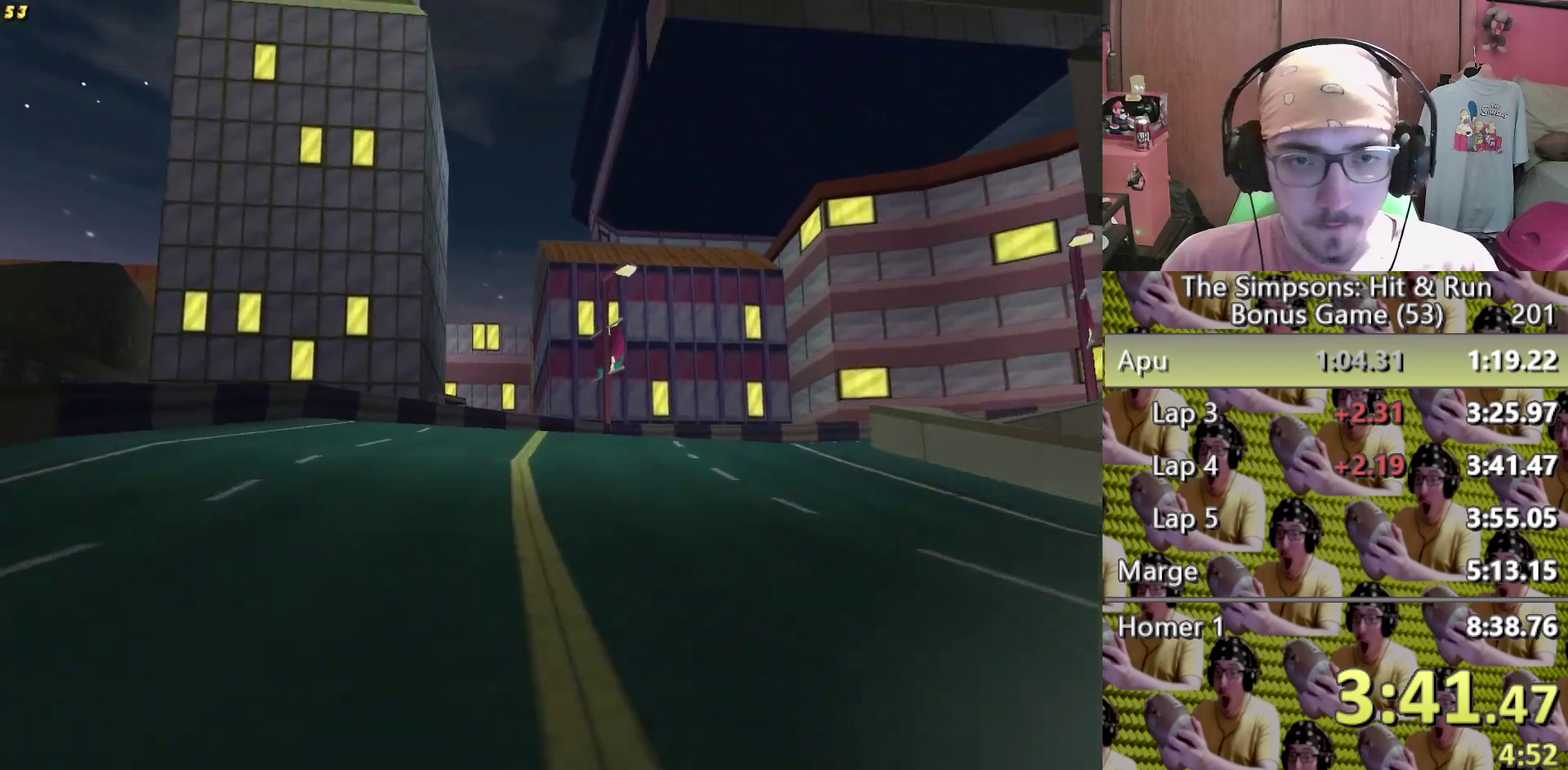
{"buttons": ["L2"], "left_stick": "right", "right_stick": "center", "events": [[133, "left_stick", "center"], [200, "left_stick", "right"], [350, "L2", "down"]]}
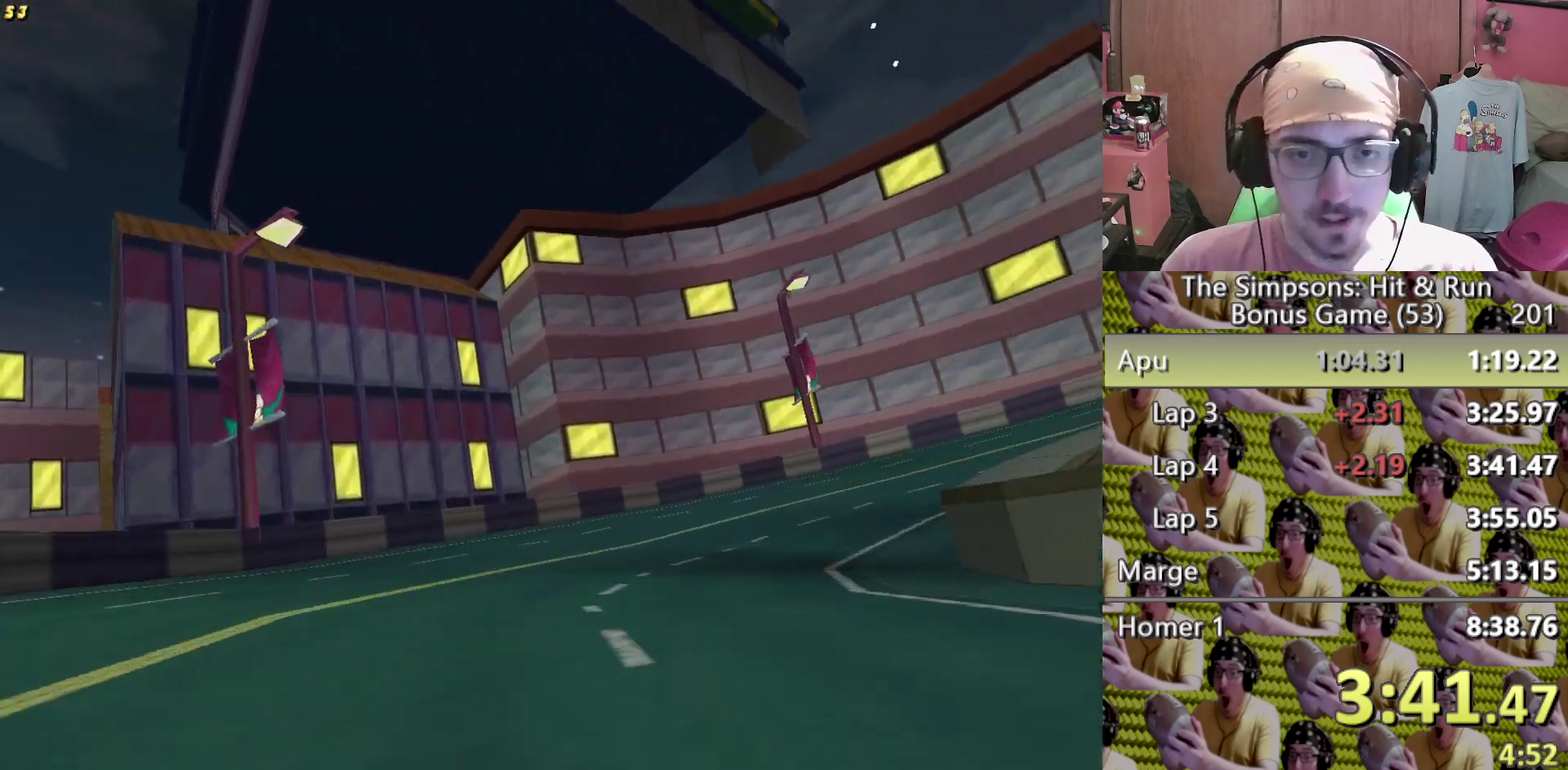
{"buttons": [], "left_stick": "right", "right_stick": "center", "events": [[167, "A", "down"], [250, "A", "up"], [283, "L2", "up"]]}
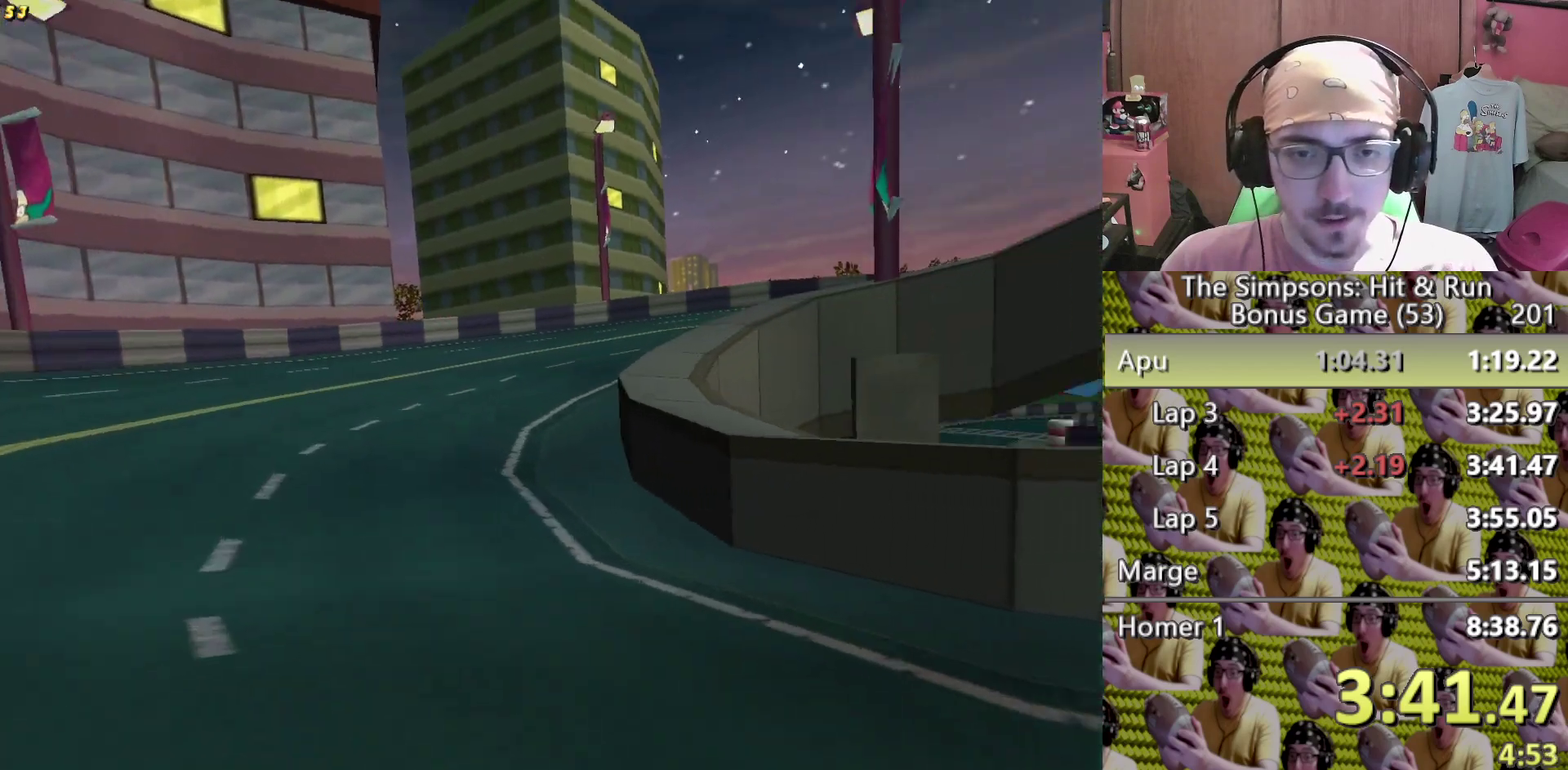
{"buttons": [], "left_stick": "left", "right_stick": "center", "events": [[117, "left_stick", "center"], [167, "left_stick", "left"]]}
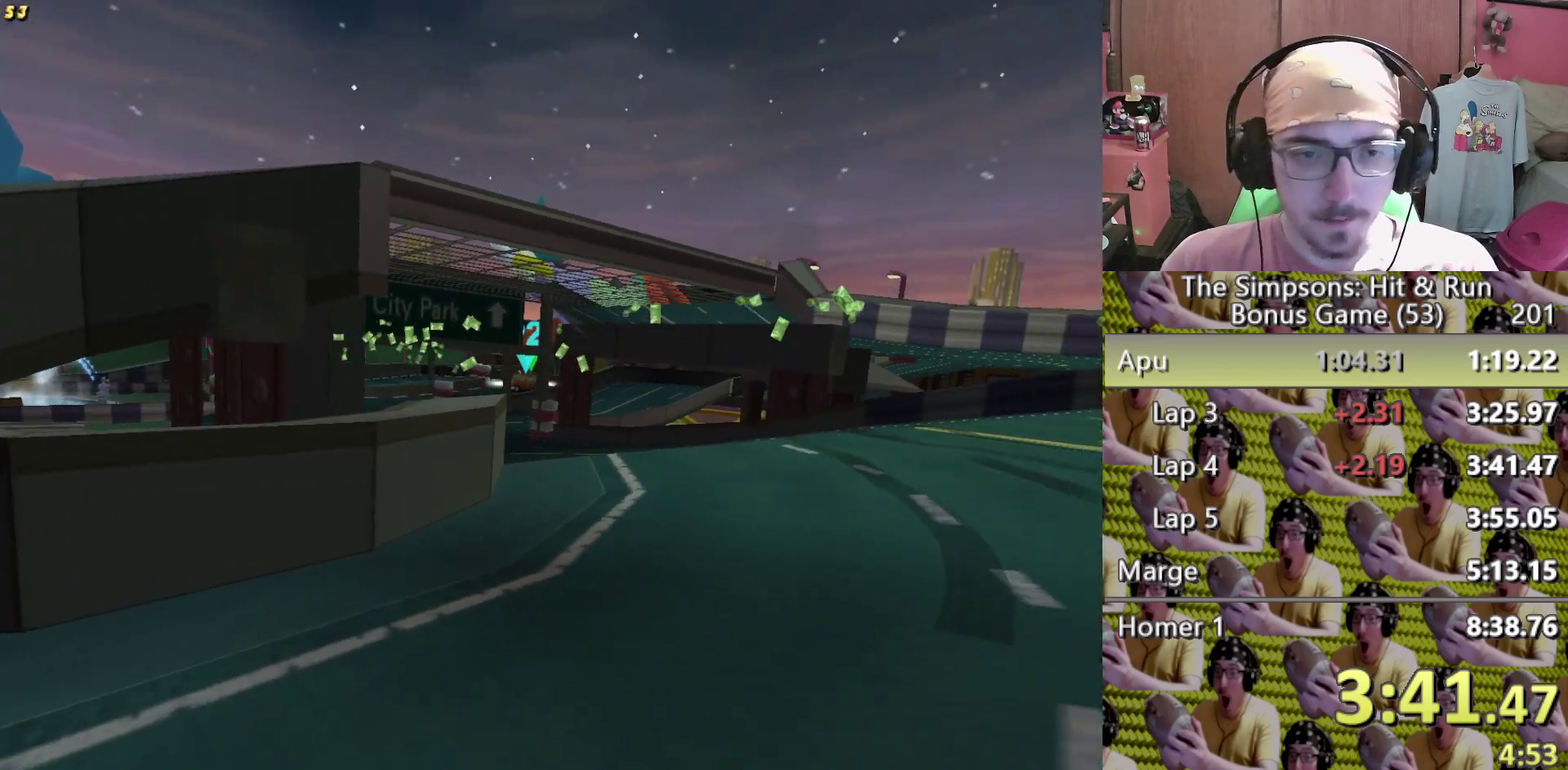
{"buttons": [], "left_stick": "right", "right_stick": "center"}
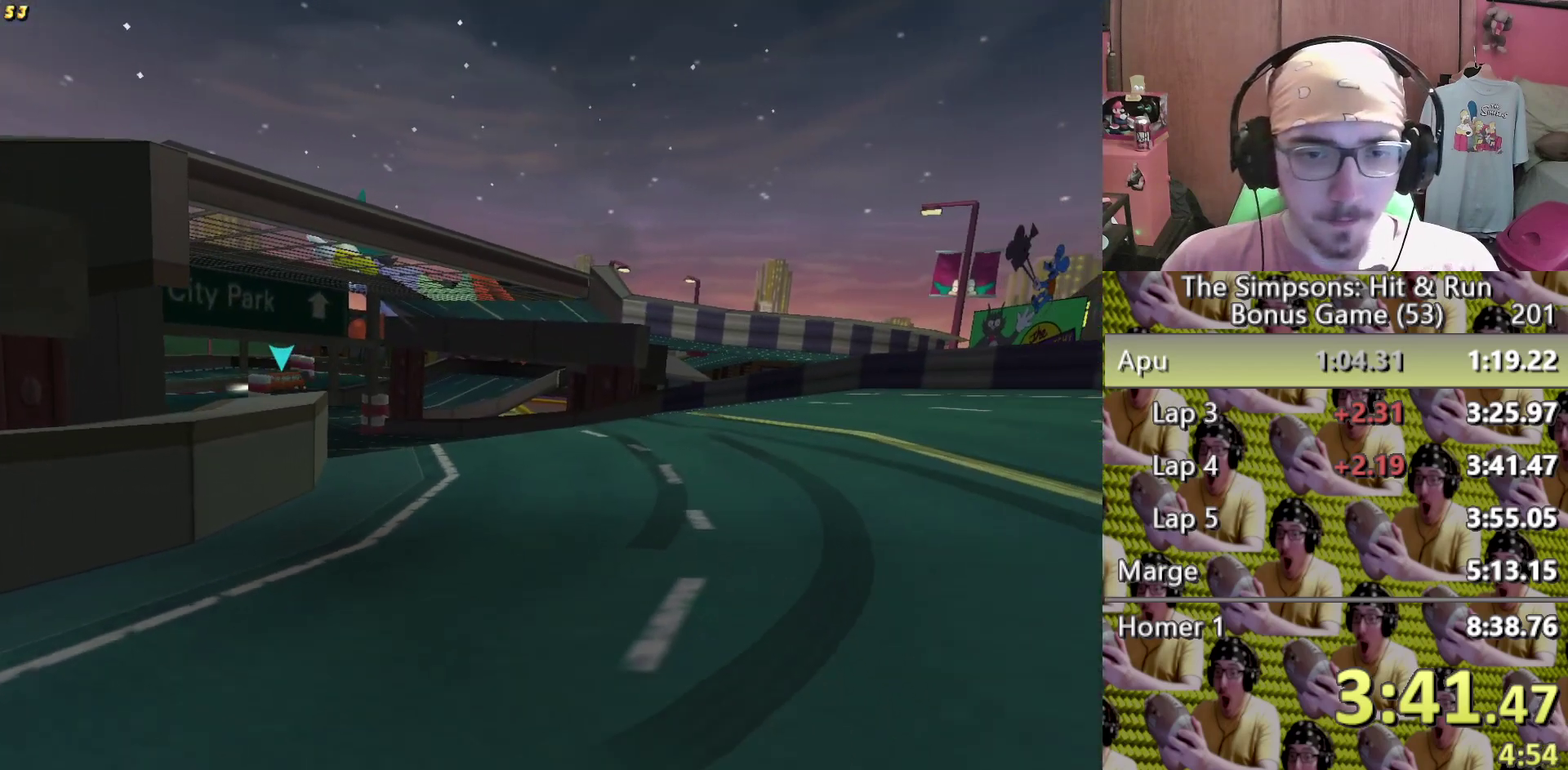
{"buttons": ["L2"], "left_stick": "center", "right_stick": "center"}
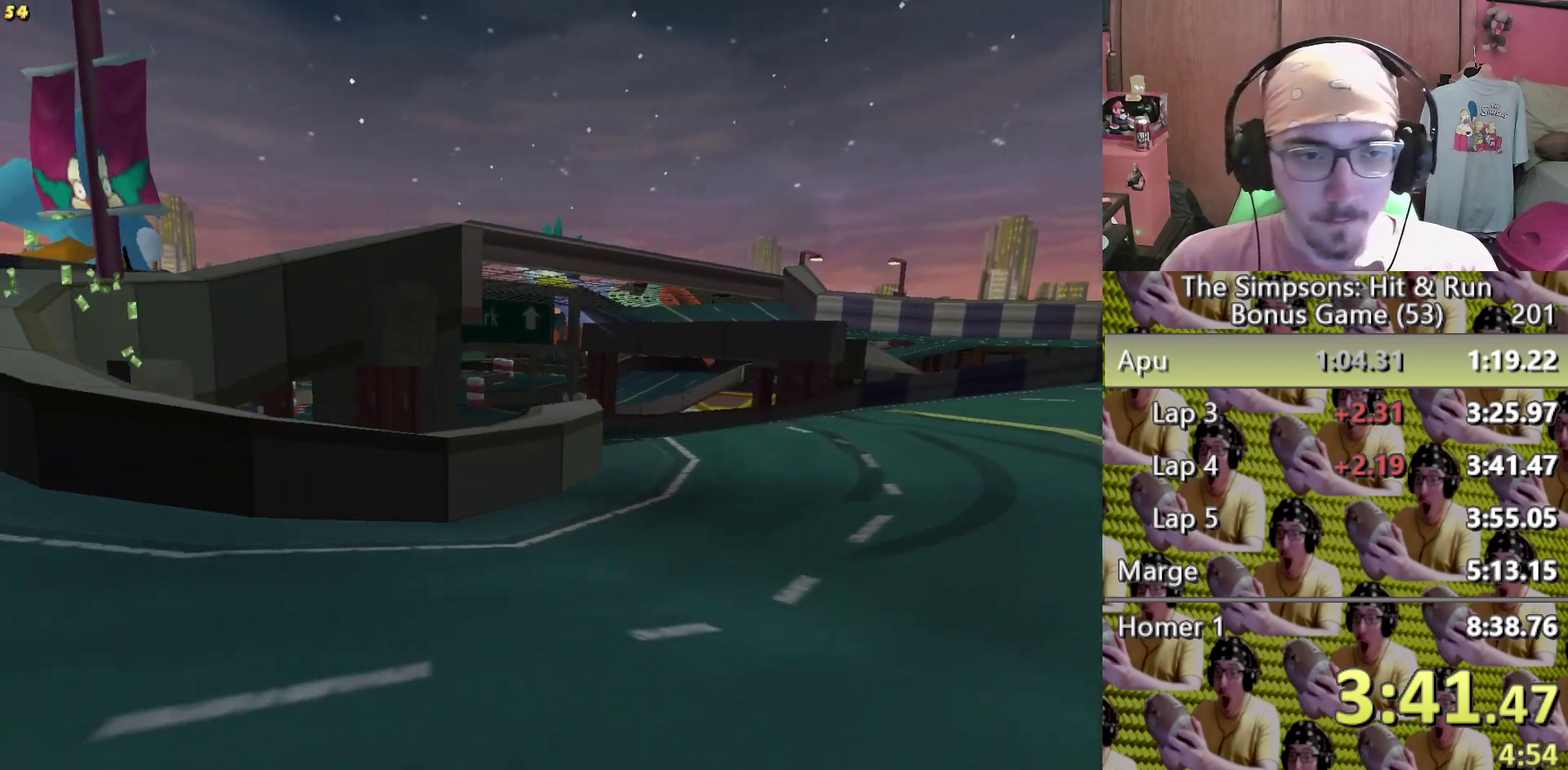
{"buttons": [], "left_stick": "left", "right_stick": "center", "events": [[33, "left_stick", "left"], [83, "L2", "up"]]}
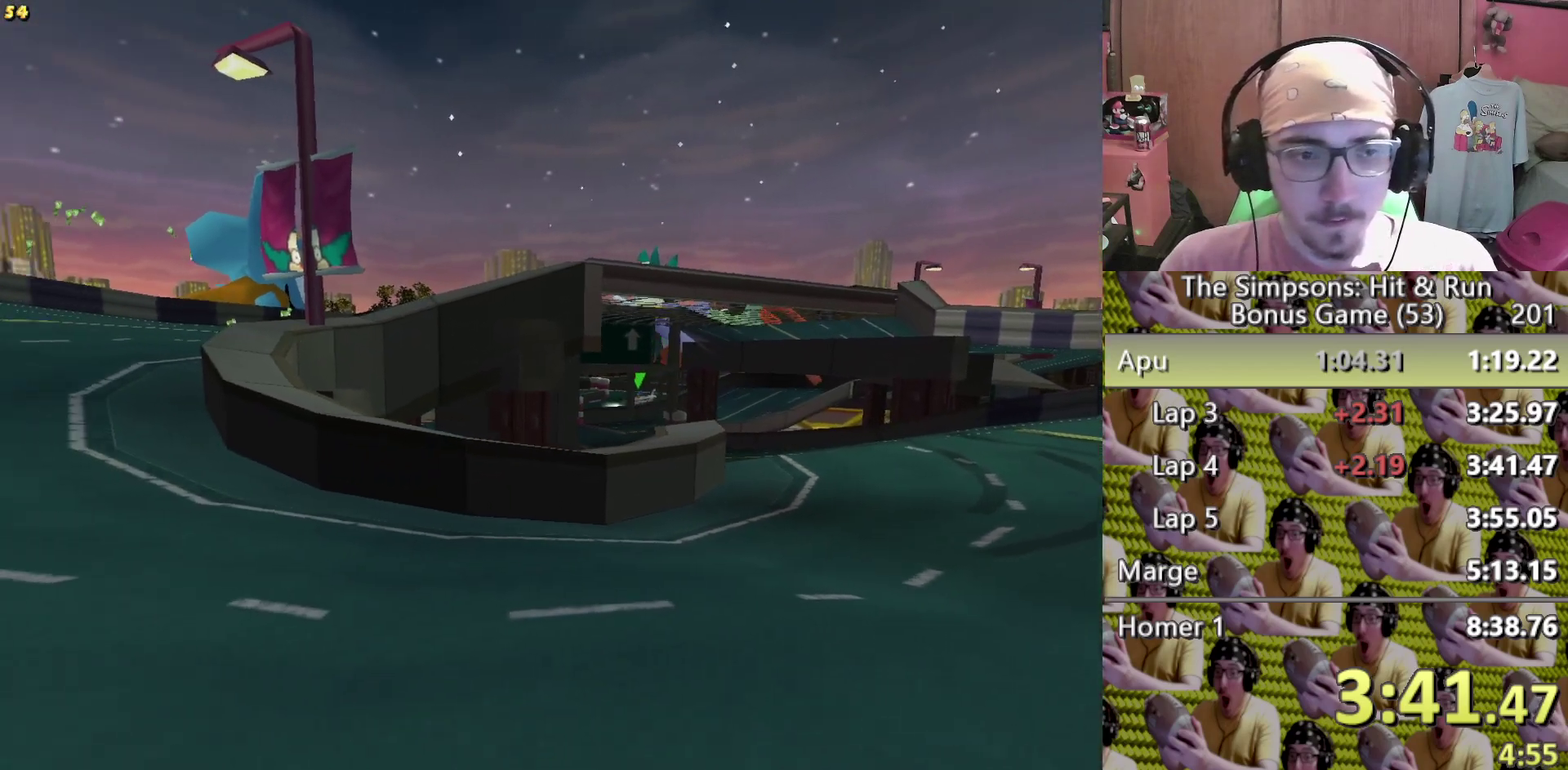
{"buttons": ["R2"], "left_stick": "center", "right_stick": "center", "events": [[317, "left_stick", "center"], [367, "R2", "down"]]}
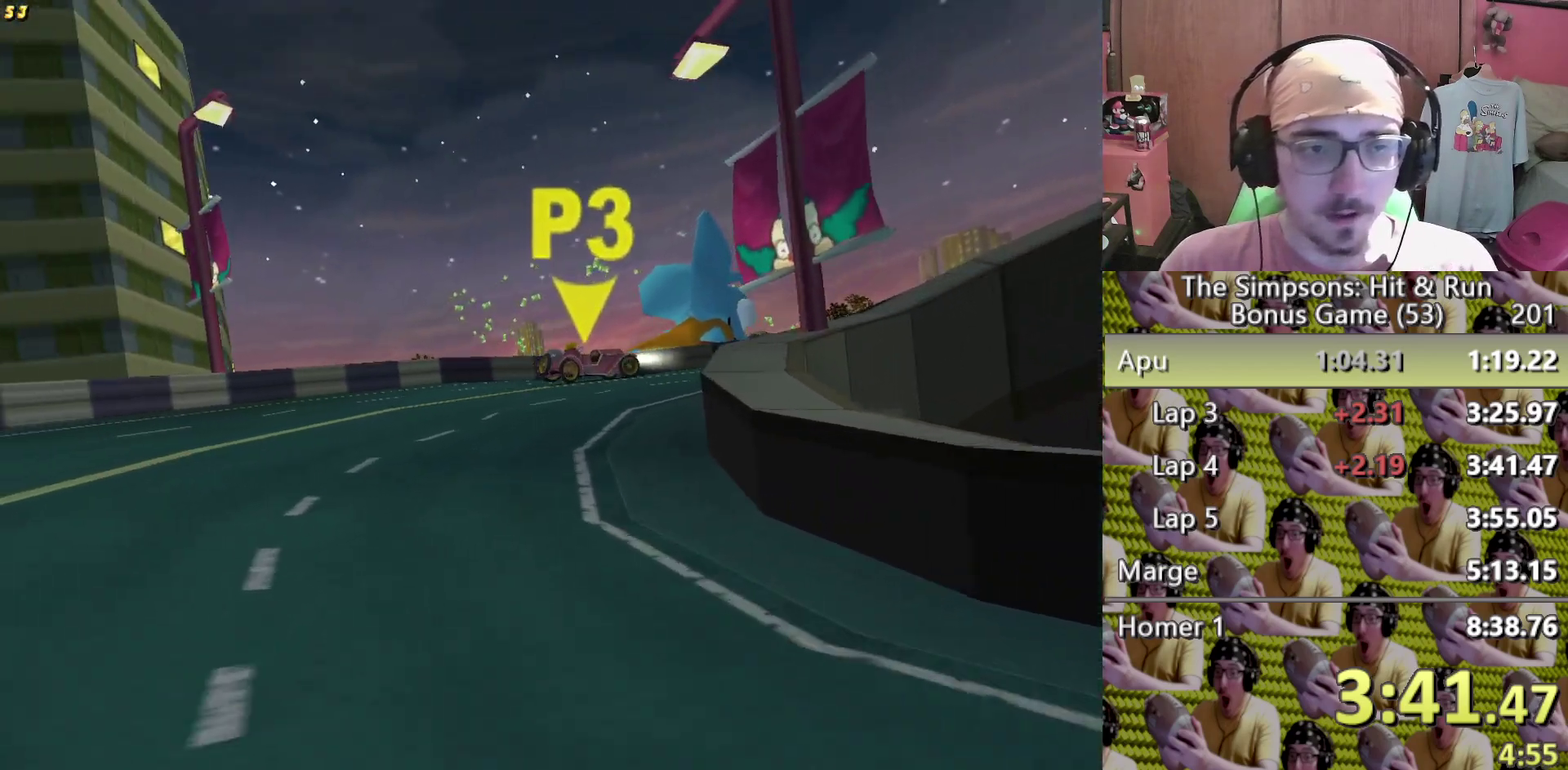
{"buttons": ["L2"], "left_stick": "right", "right_stick": "center"}
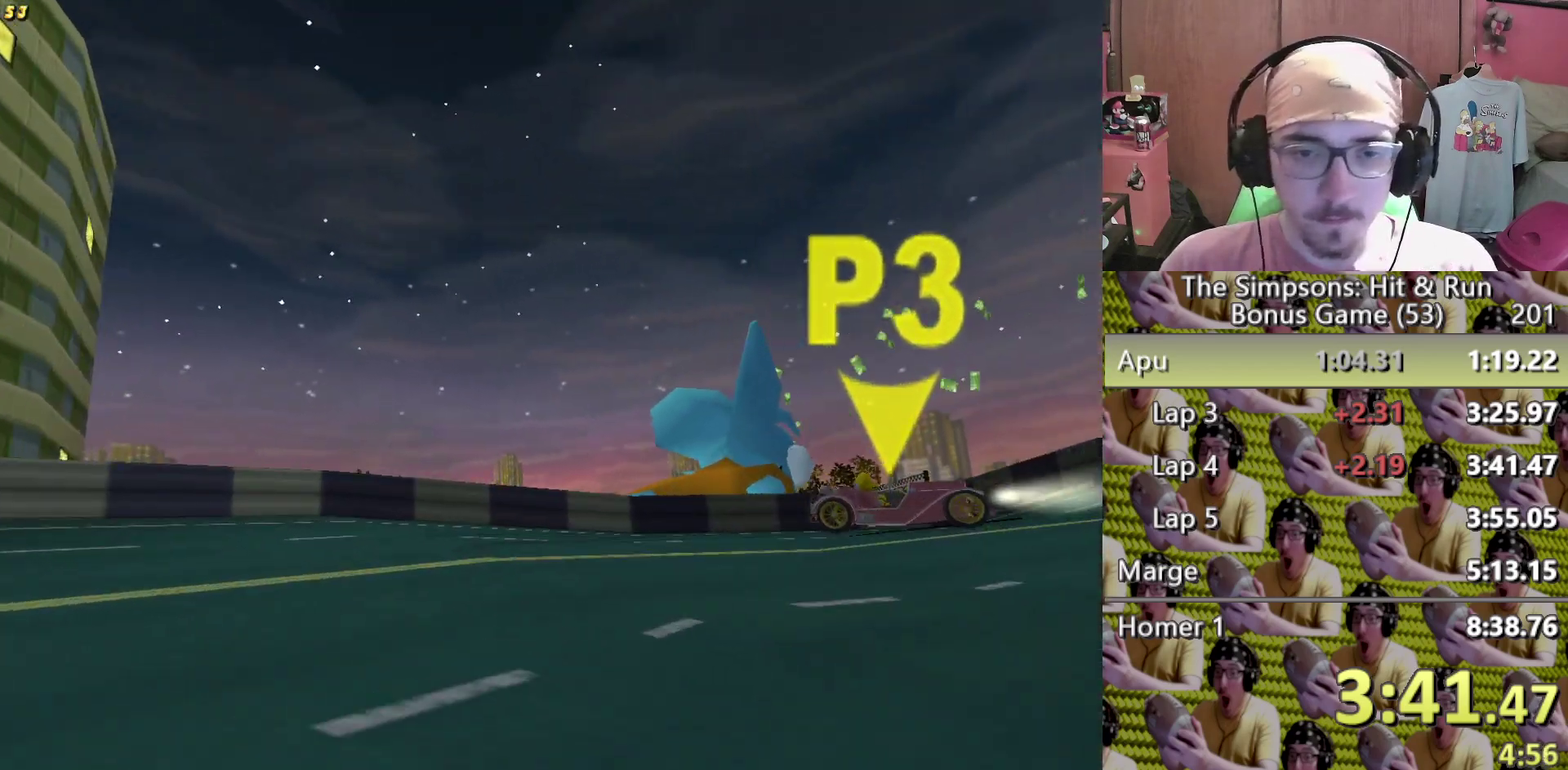
{"buttons": [], "left_stick": "right", "right_stick": "center"}
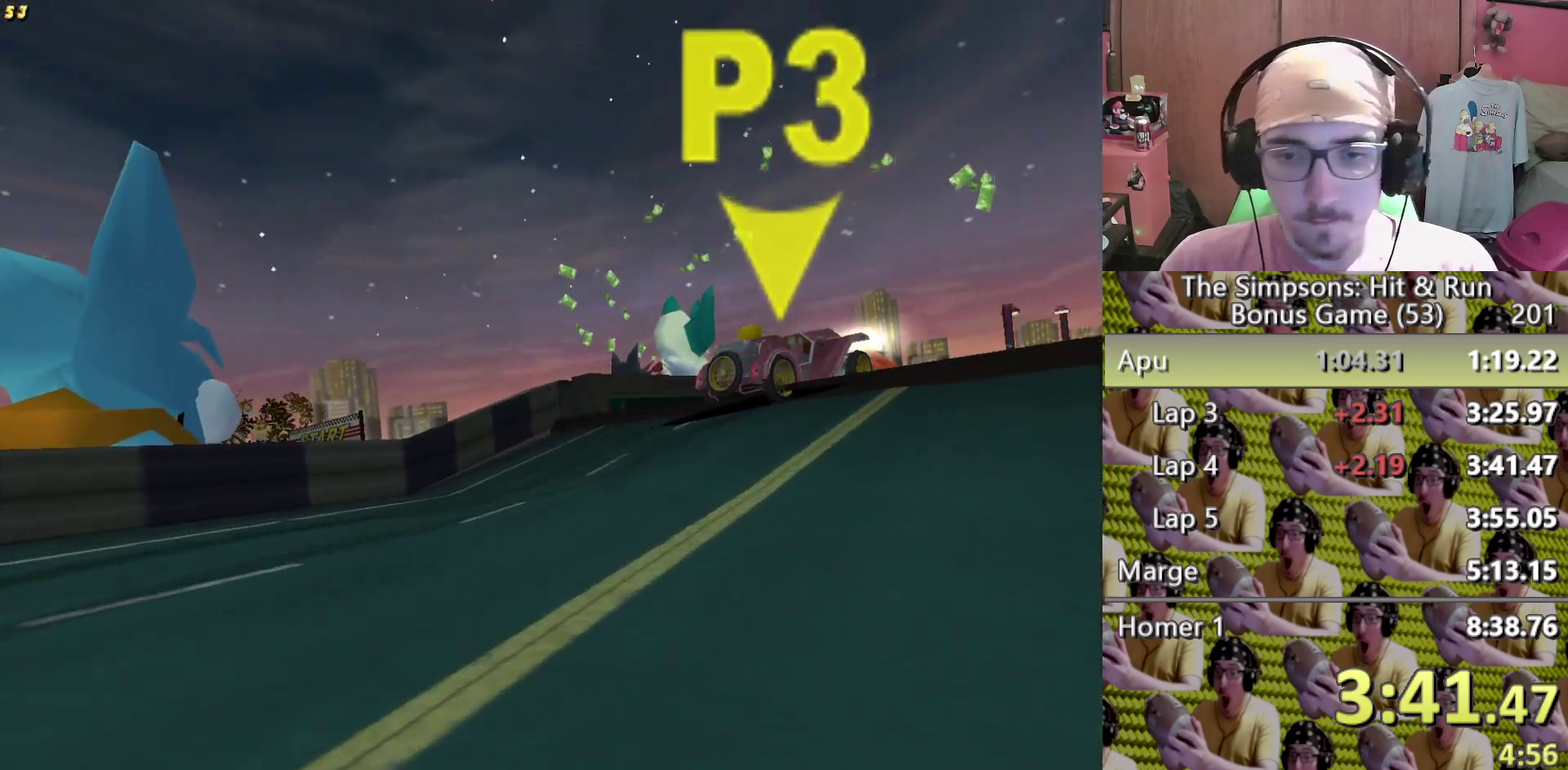
{"buttons": [], "left_stick": "right", "right_stick": "center", "events": [[133, "left_stick", "center"], [233, "left_stick", "right"]]}